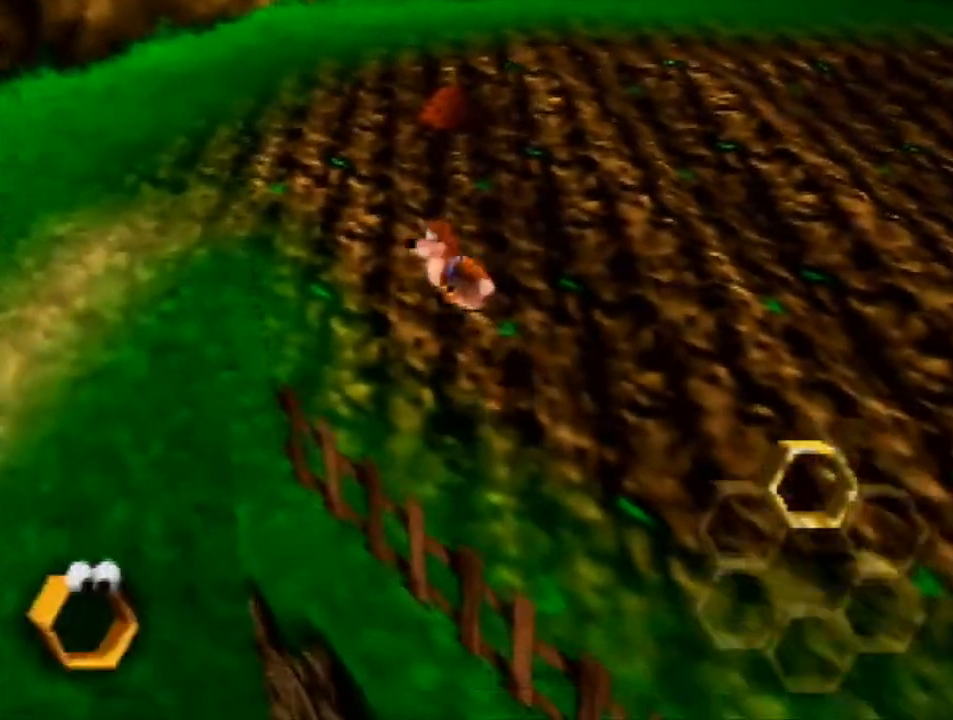
Gameplay with a controller (Nintendo layout); each line is a JSON object with the inputs held at the frame after it. "events" lists button and stick changes between this image and that frame as [ms after this image, input, new state], when the widget could be followed in between. Not read: L1 L3 R1 R3.
{"buttons": [], "left_stick": "down-left", "events": [[200, "A", "down"], [267, "A", "up"]]}
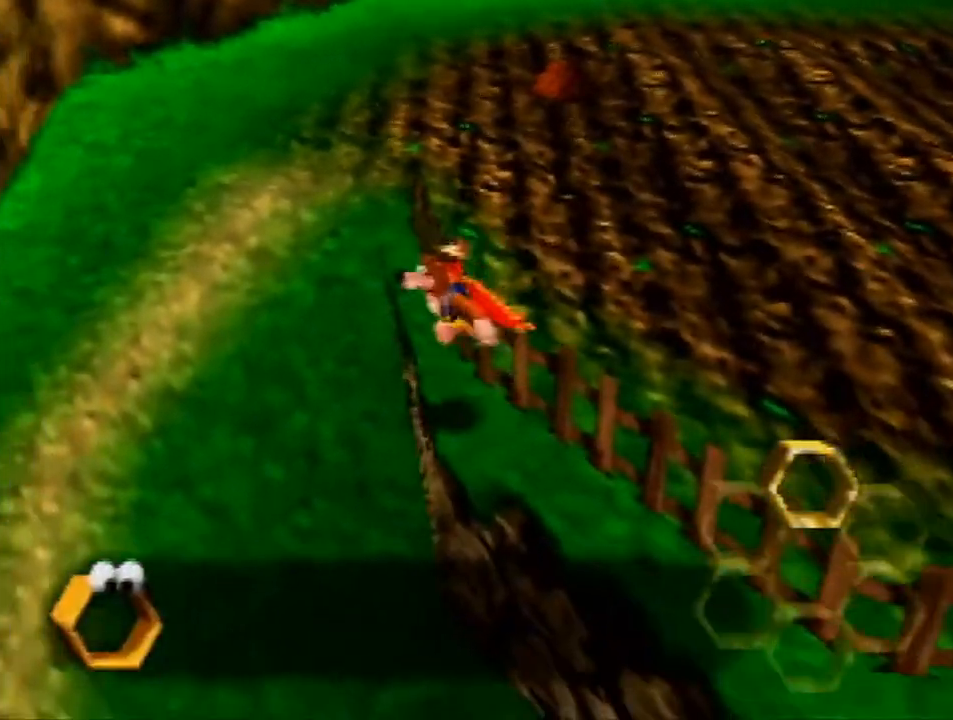
{"buttons": [], "left_stick": "down-left", "events": []}
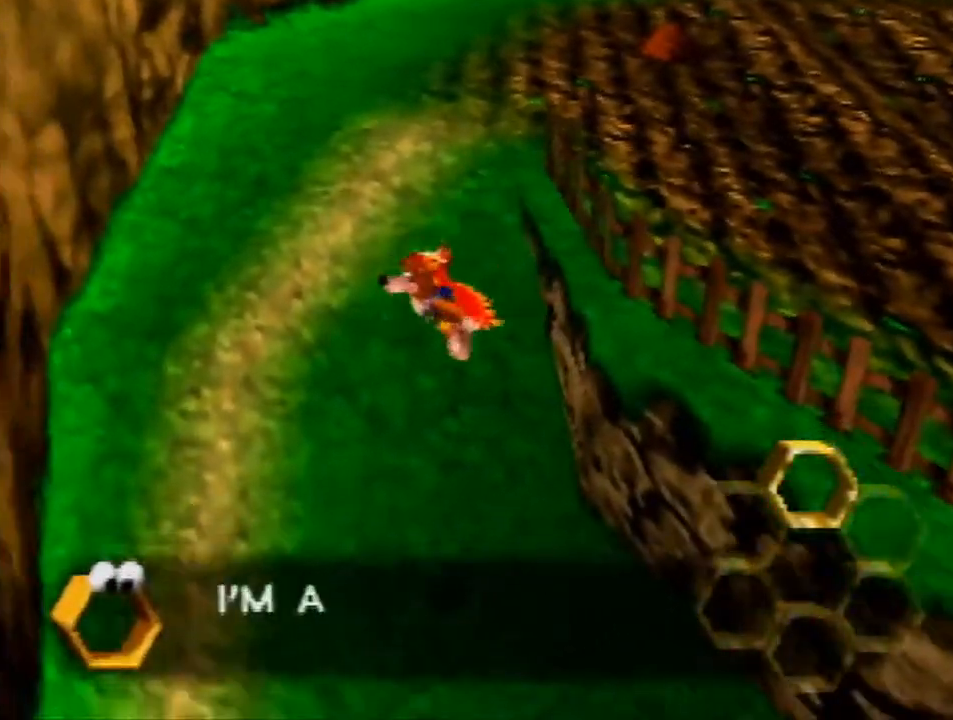
{"buttons": [], "left_stick": "down-left", "events": []}
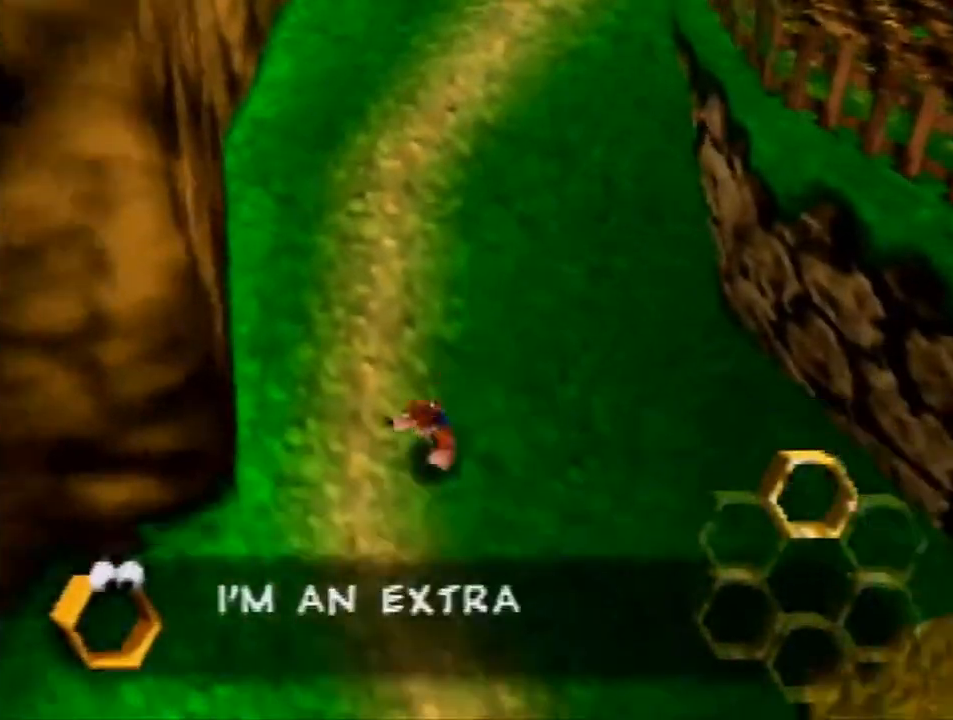
{"buttons": [], "left_stick": "left", "events": [[100, "B", "down"], [167, "left_stick", "left"], [233, "B", "up"]]}
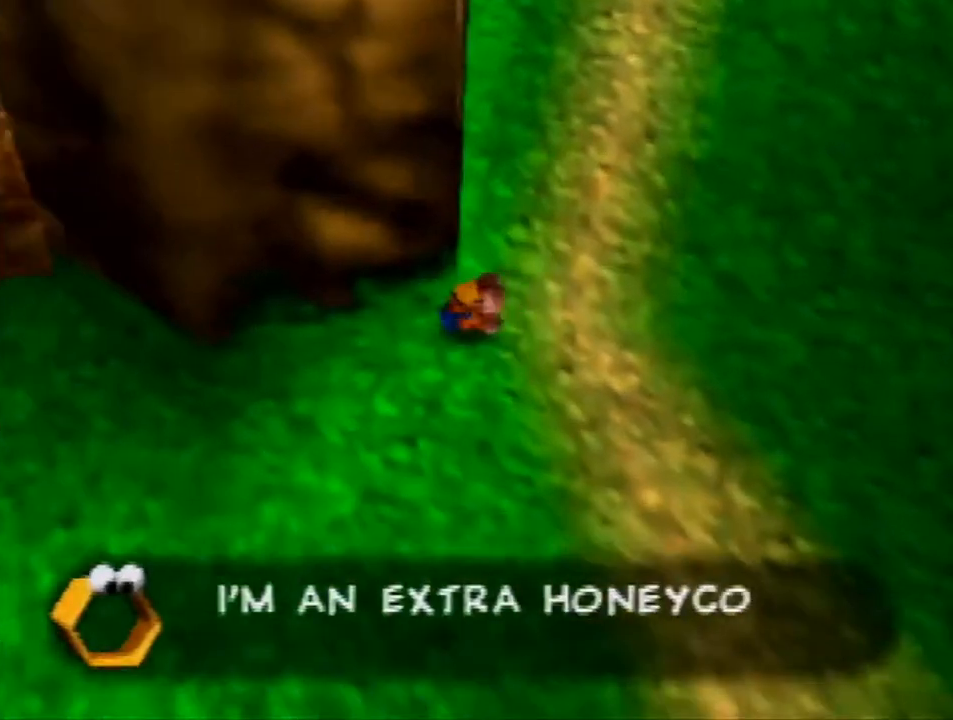
{"buttons": ["A"], "left_stick": "up-left", "events": [[333, "A", "down"], [333, "left_stick", "up-left"], [400, "A", "up"], [433, "A", "down"]]}
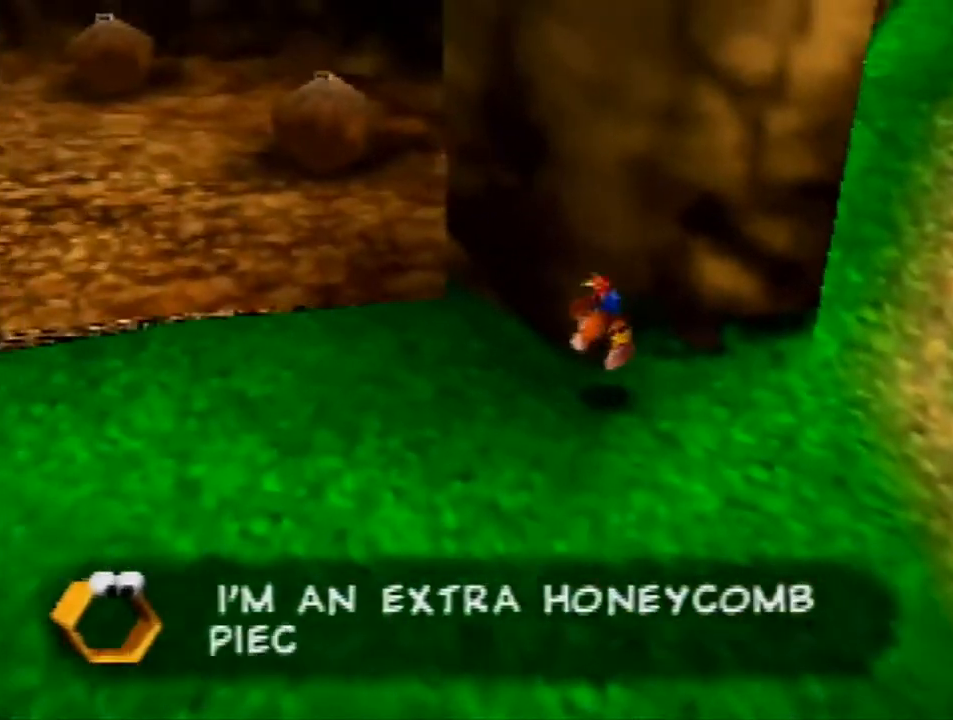
{"buttons": [], "left_stick": "up-left", "events": [[67, "A", "up"]]}
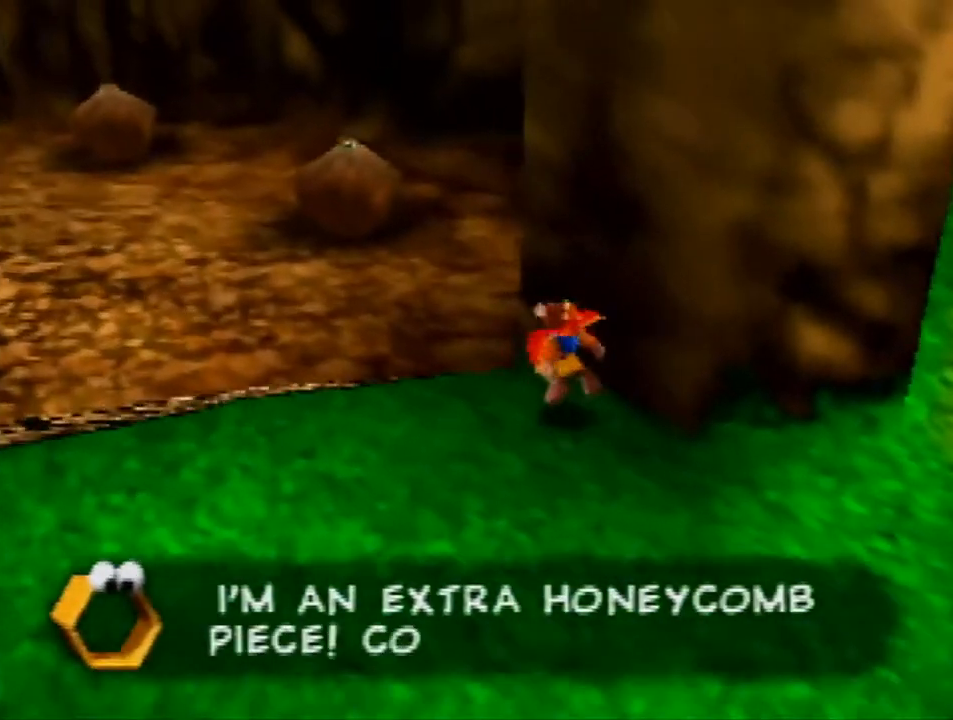
{"buttons": [], "left_stick": "up-left", "events": [[333, "B", "down"], [500, "B", "up"]]}
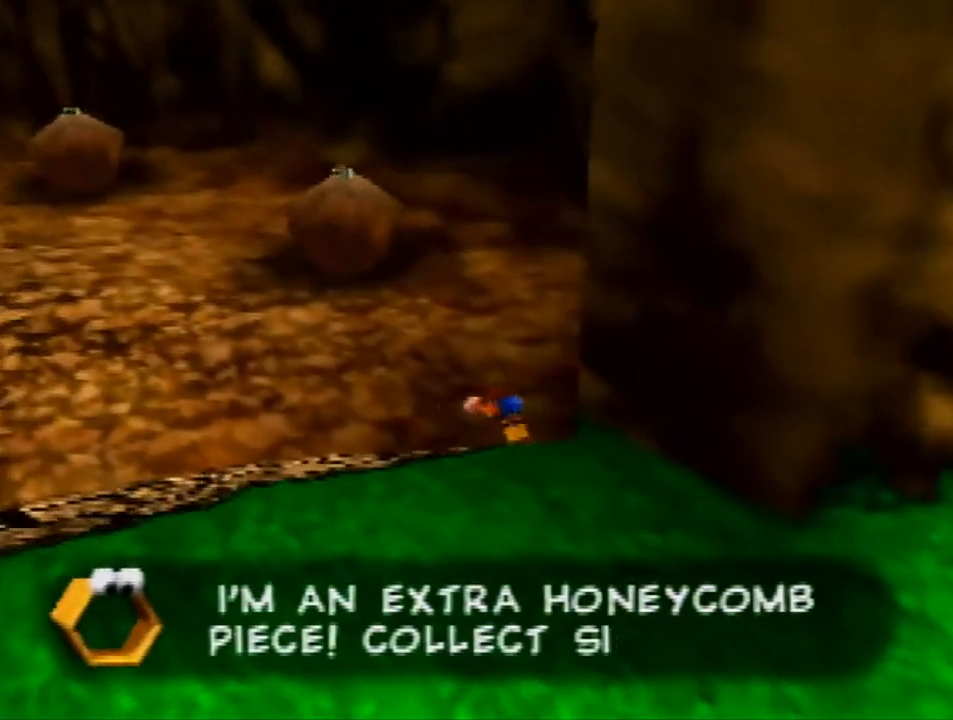
{"buttons": ["A"], "left_stick": "up-left", "events": [[400, "A", "down"], [433, "A", "up"], [467, "A", "down"]]}
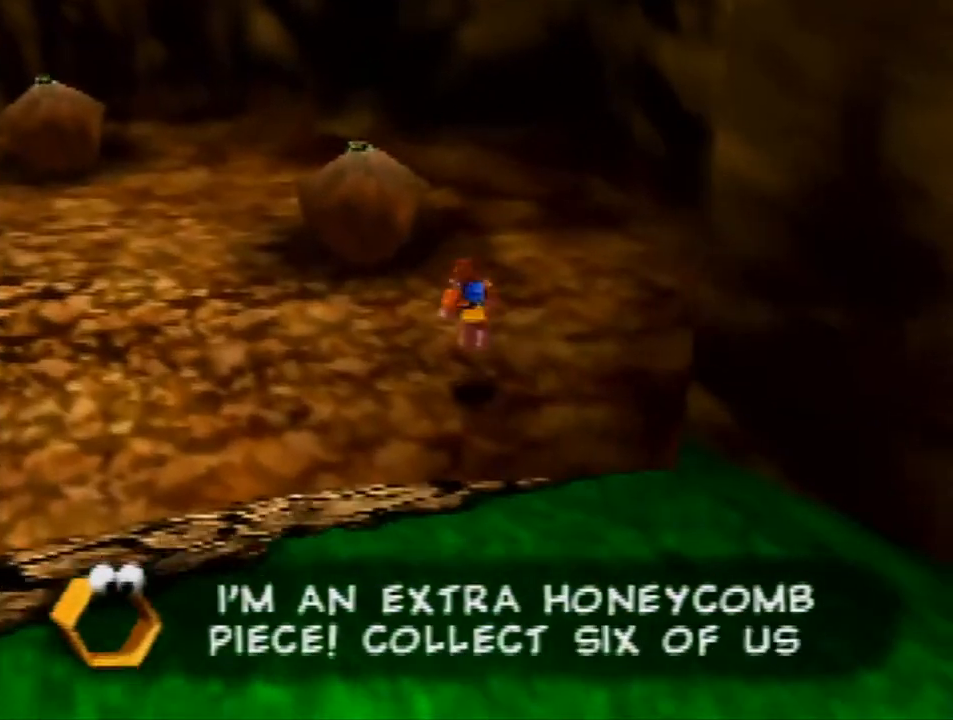
{"buttons": [], "left_stick": "up-left", "events": [[67, "A", "up"]]}
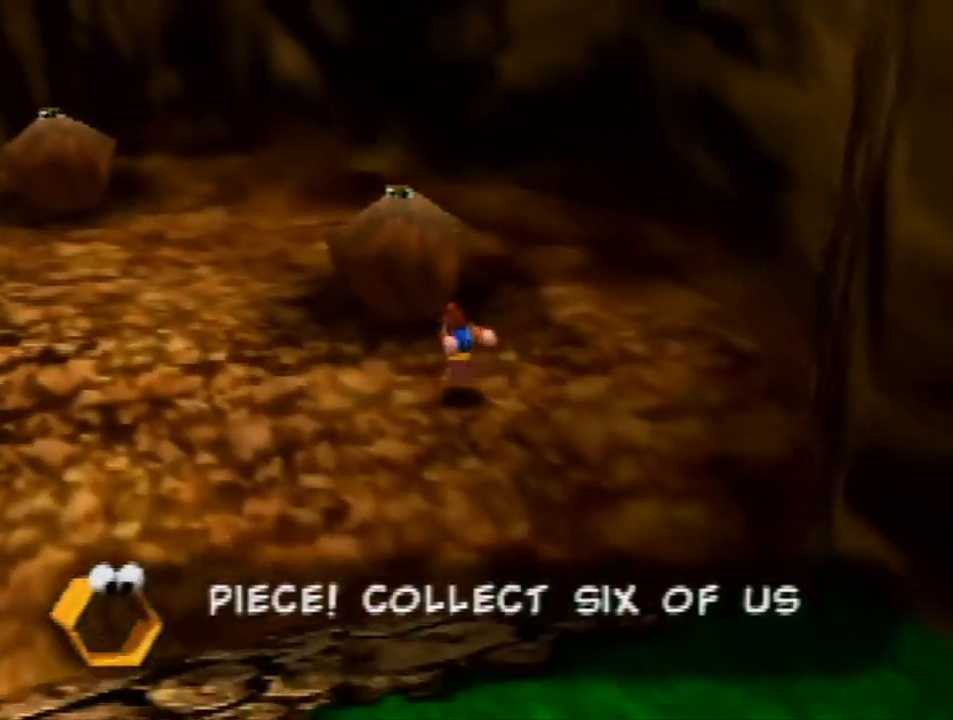
{"buttons": ["A"], "left_stick": "center", "events": [[33, "A", "down"], [100, "A", "up"], [367, "left_stick", "center"], [500, "A", "down"]]}
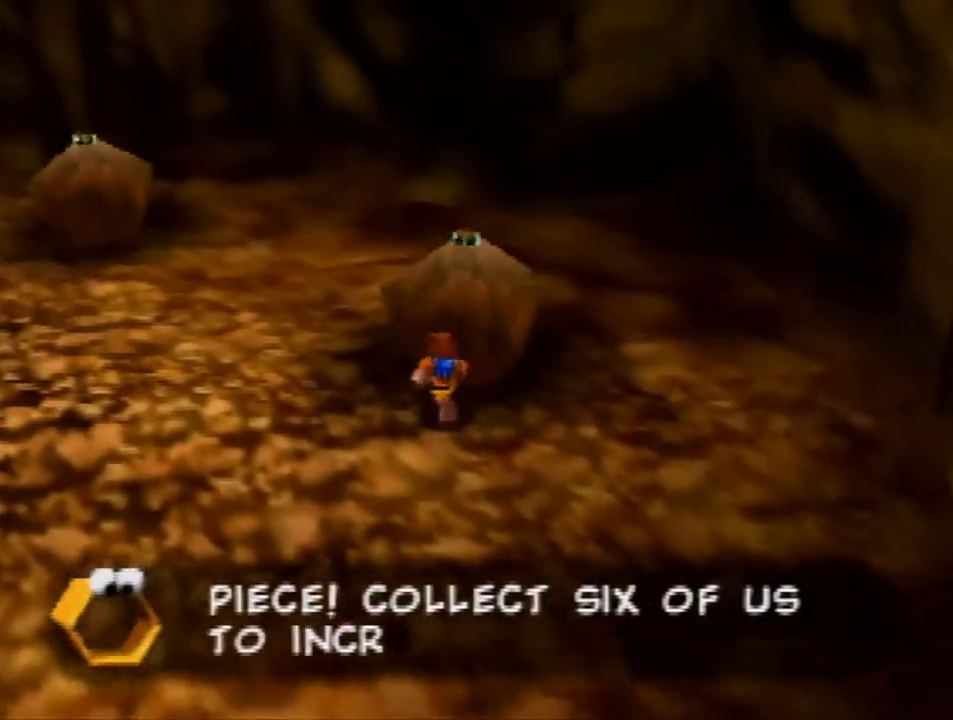
{"buttons": [], "left_stick": "up-left", "events": [[100, "A", "up"], [300, "left_stick", "up-right"], [367, "left_stick", "up"], [467, "left_stick", "up-left"]]}
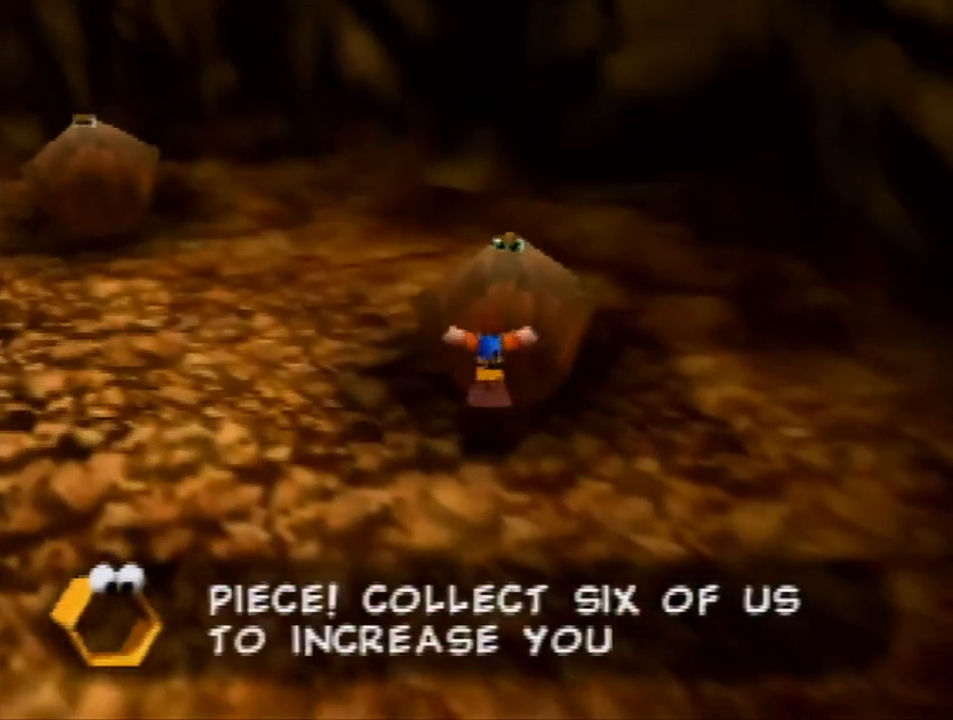
{"buttons": [], "left_stick": "center", "events": [[433, "left_stick", "center"]]}
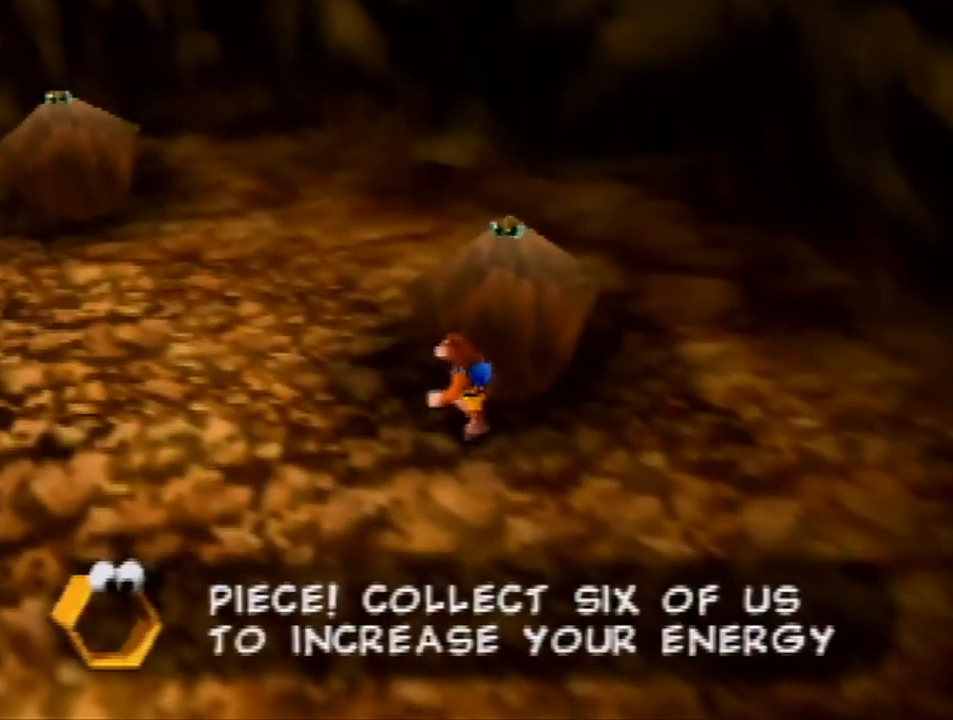
{"buttons": ["A"], "left_stick": "center", "events": [[433, "A", "down"]]}
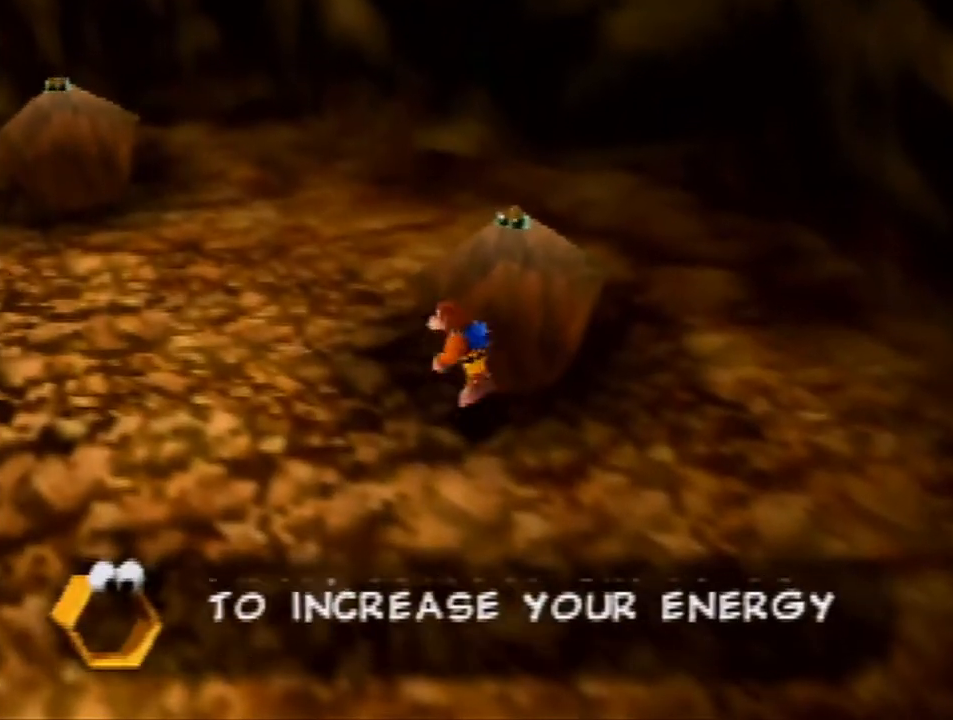
{"buttons": [], "left_stick": "center", "events": [[33, "A", "up"], [167, "left_stick", "up-right"], [300, "left_stick", "center"]]}
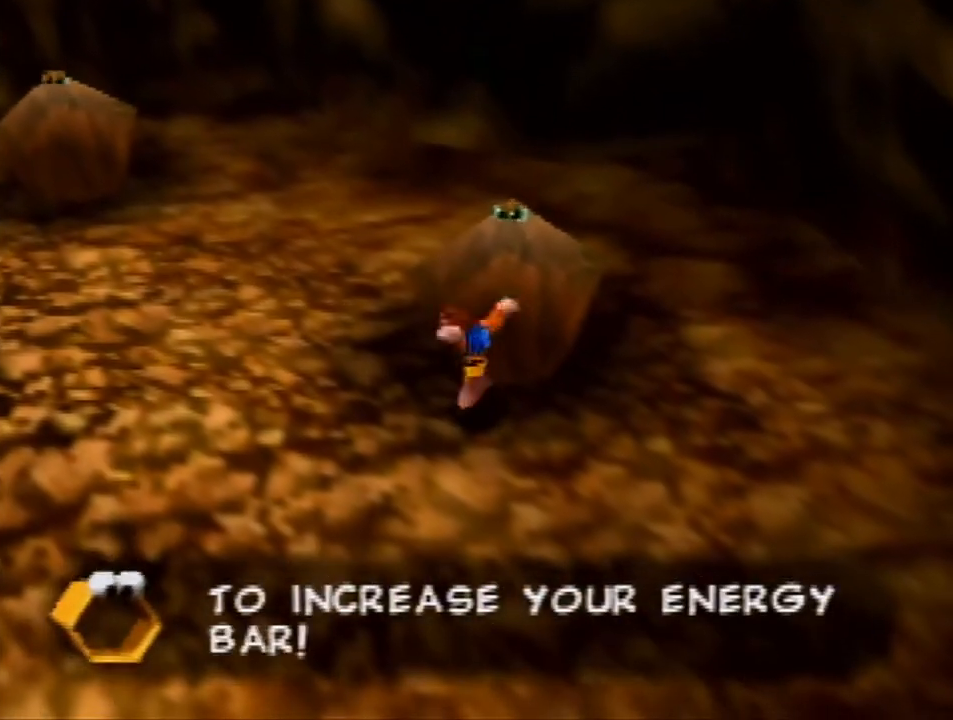
{"buttons": ["Z"], "left_stick": "center", "events": [[467, "Z", "down"]]}
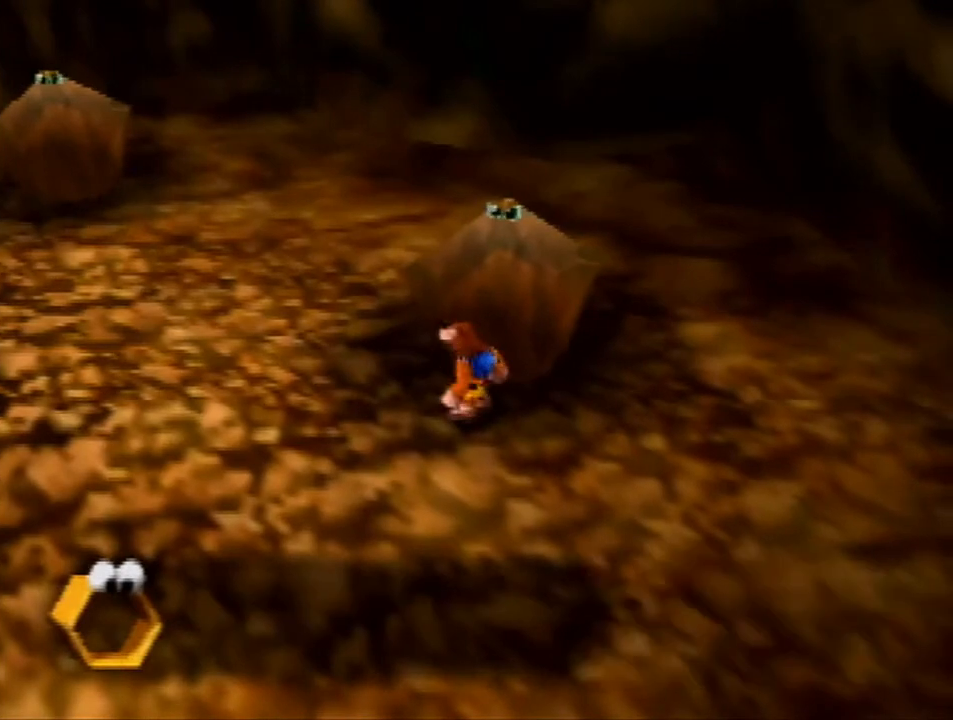
{"buttons": ["Z"], "left_stick": "up-left", "events": [[367, "left_stick", "up-left"]]}
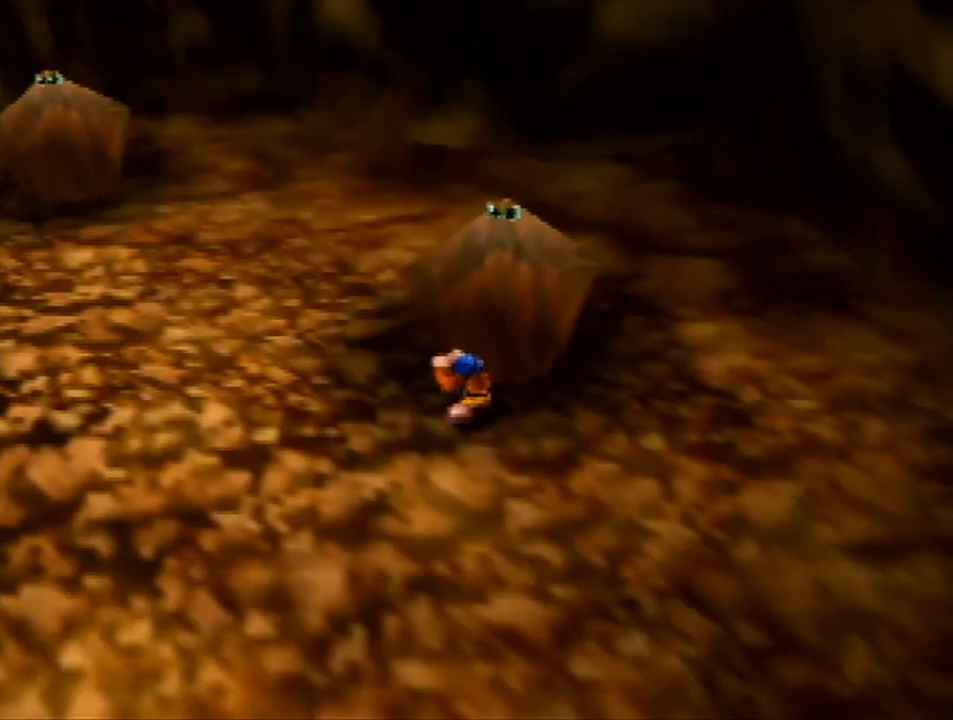
{"buttons": ["Z"], "left_stick": "up-left", "events": []}
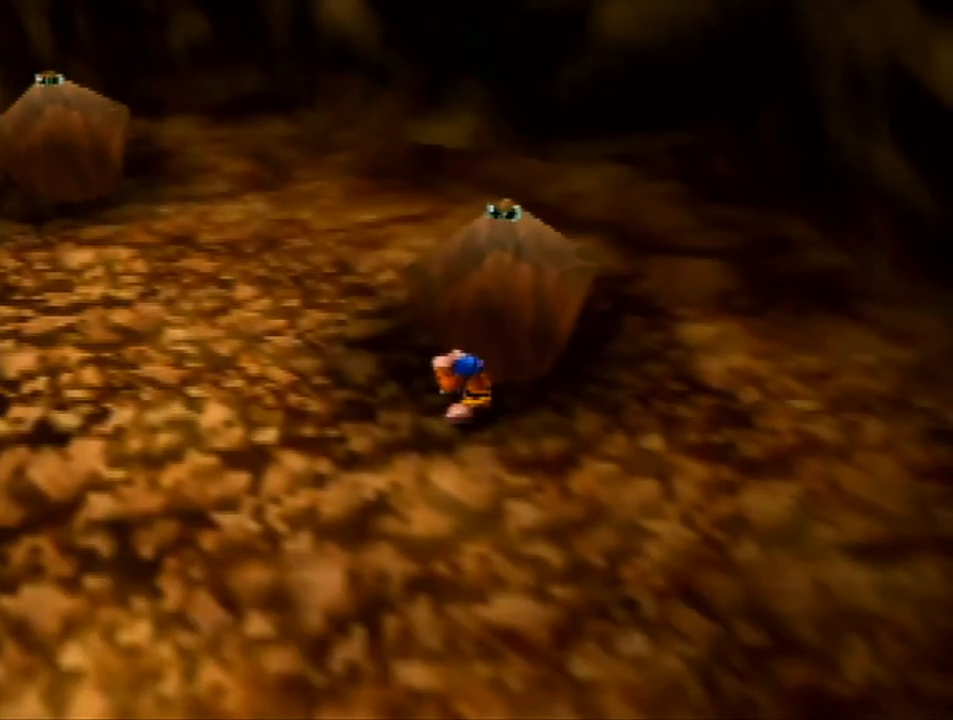
{"buttons": ["Z"], "left_stick": "up-left", "events": []}
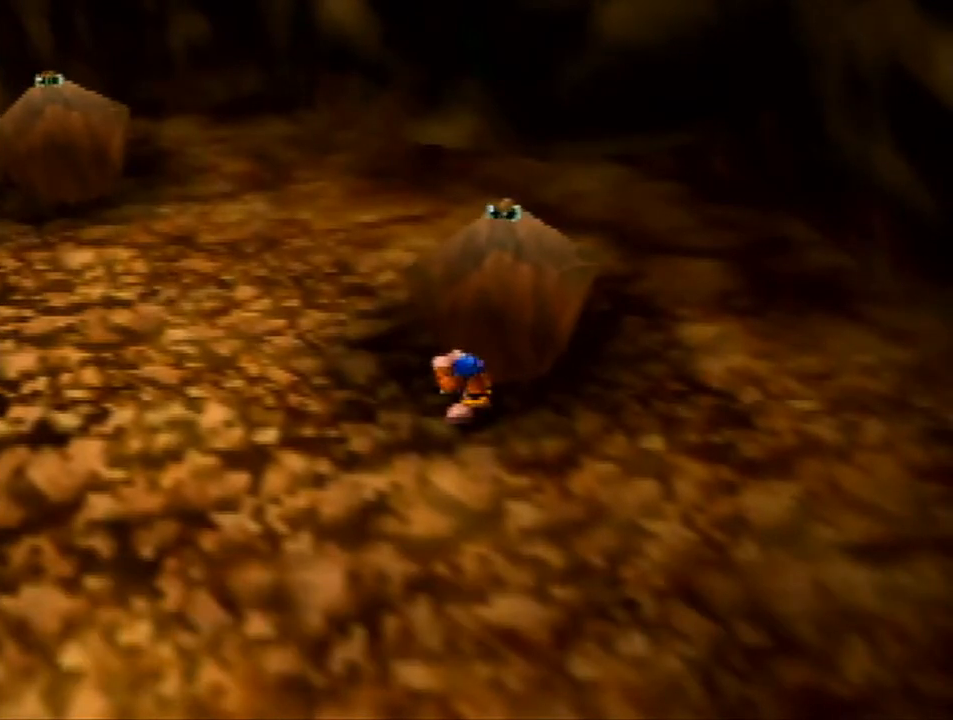
{"buttons": ["B", "Z"], "left_stick": "up-left", "events": [[400, "B", "down"]]}
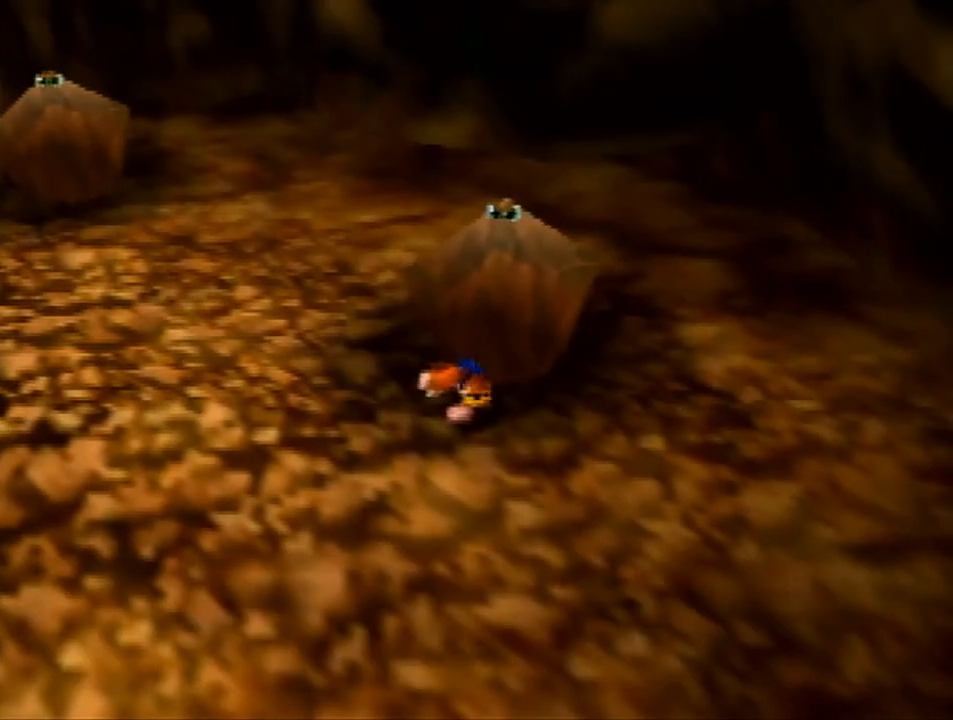
{"buttons": ["B", "Z"], "left_stick": "up-left", "events": []}
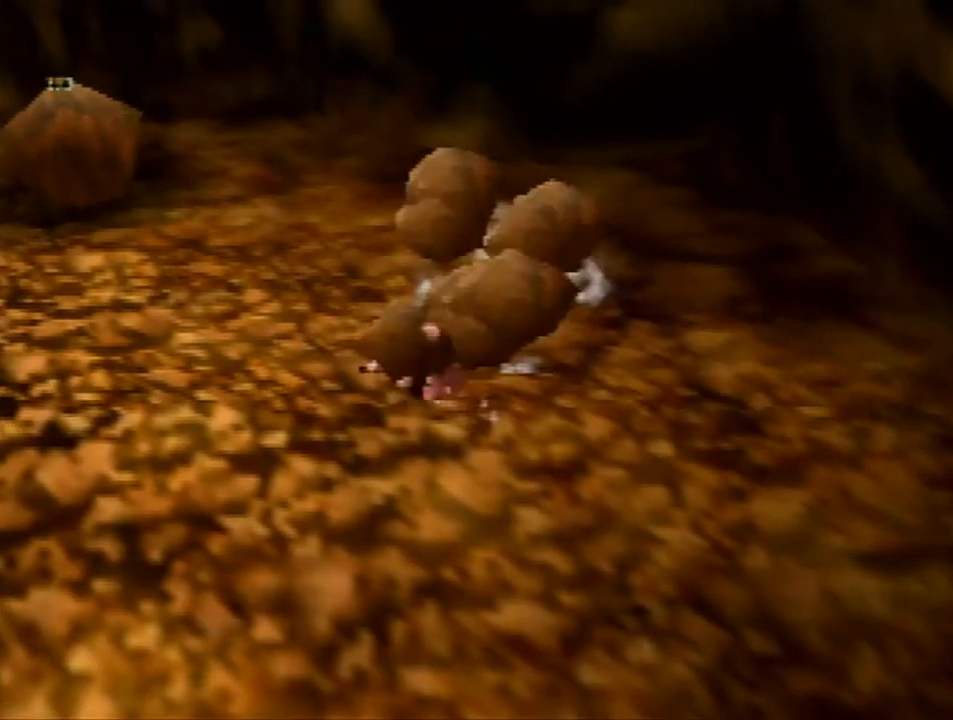
{"buttons": ["B"], "left_stick": "up-left", "events": [[433, "Z", "up"]]}
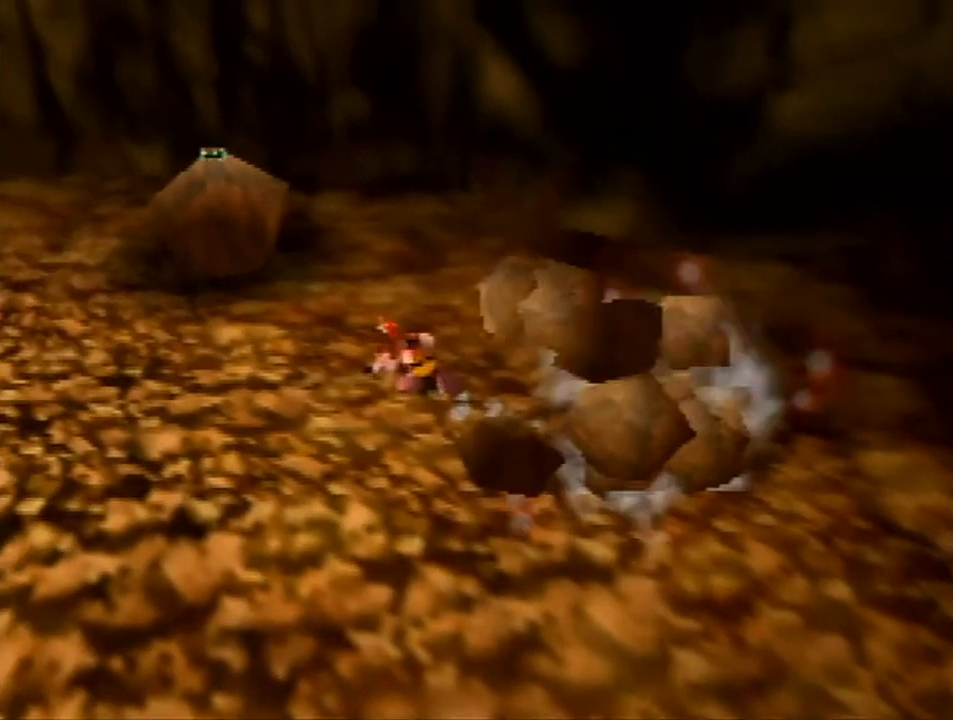
{"buttons": [], "left_stick": "up-left", "events": [[167, "B", "up"]]}
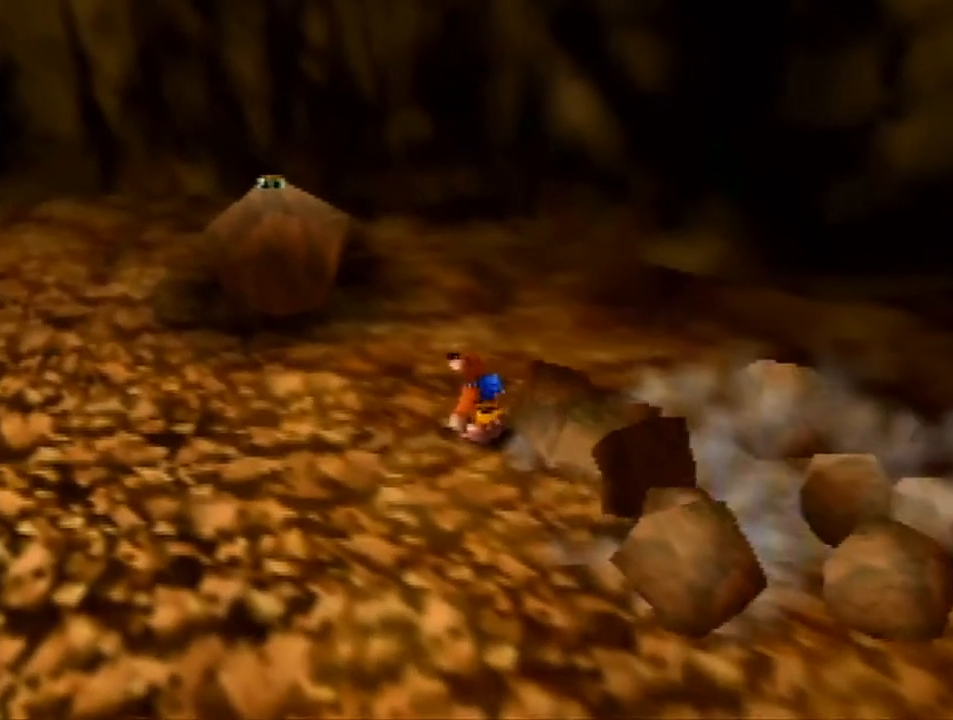
{"buttons": ["B", "Z"], "left_stick": "up-left", "events": [[133, "Z", "down"], [167, "B", "down"]]}
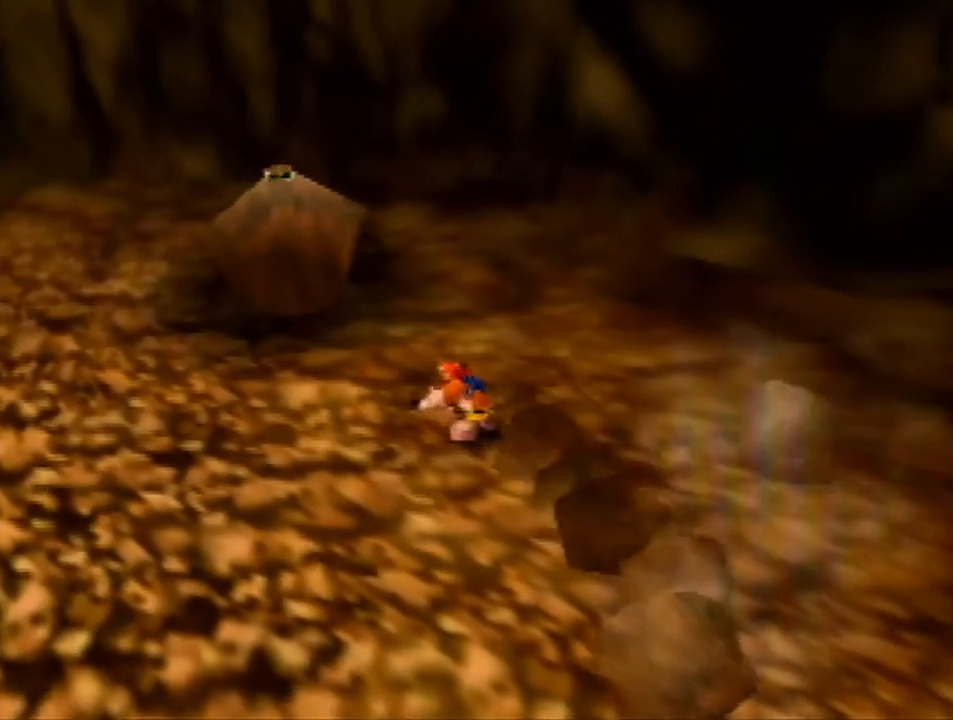
{"buttons": ["B", "Z"], "left_stick": "up-left", "events": []}
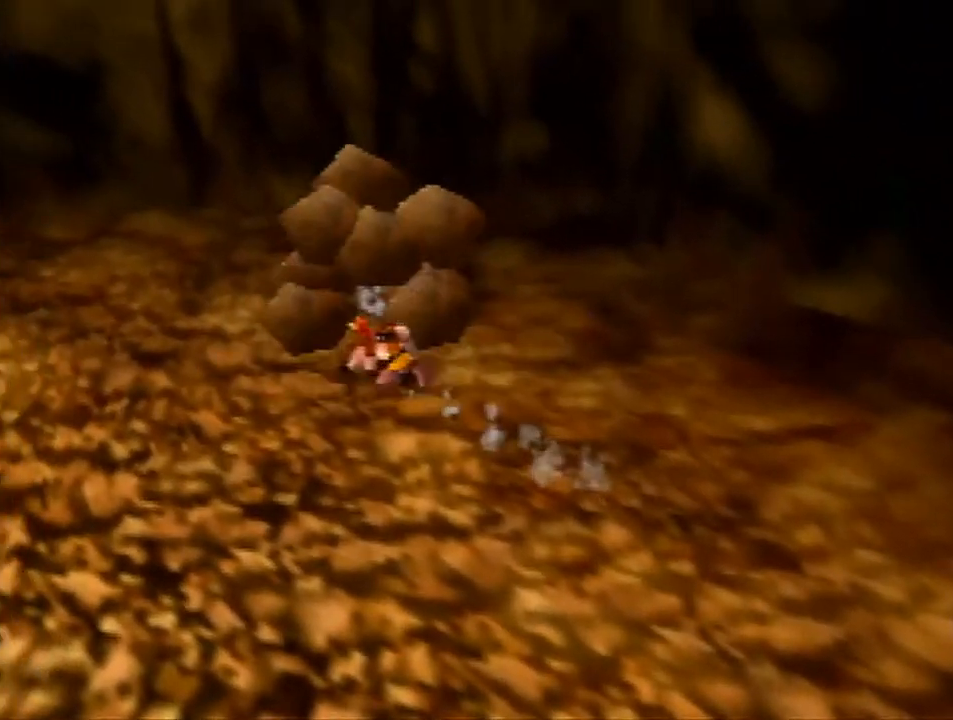
{"buttons": [], "left_stick": "center", "events": [[200, "Z", "up"], [233, "B", "up"], [333, "left_stick", "center"]]}
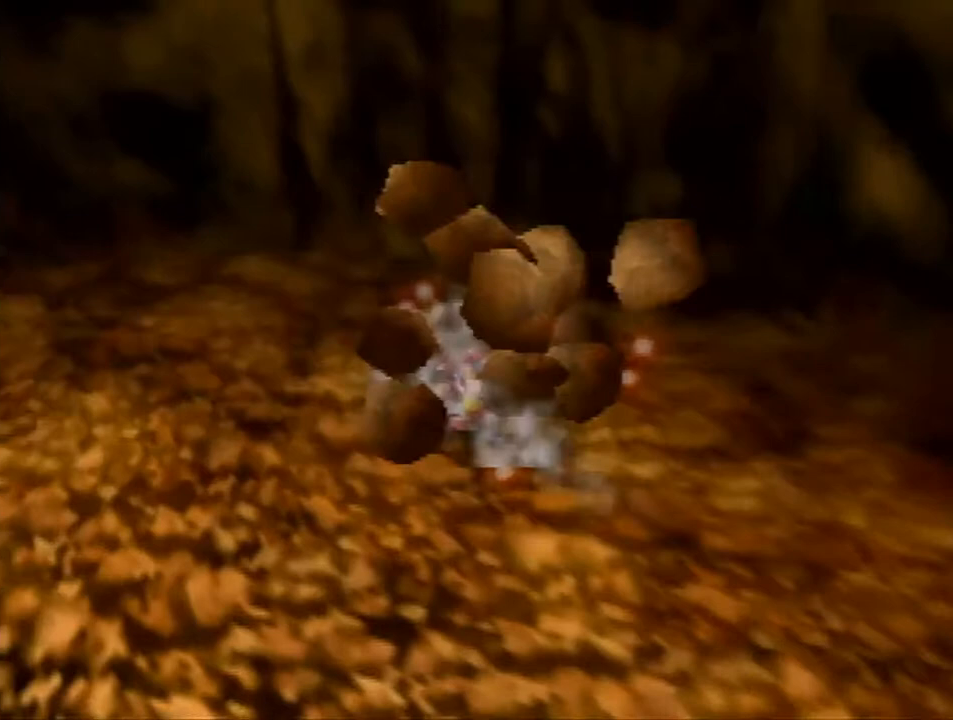
{"buttons": [], "left_stick": "left", "events": [[367, "left_stick", "left"]]}
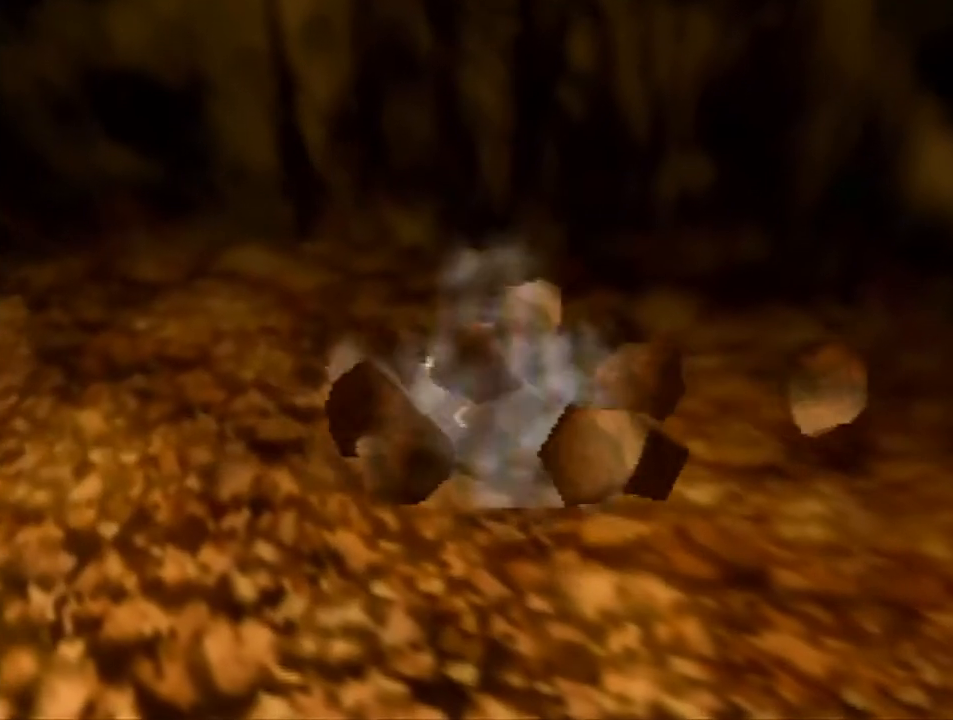
{"buttons": [], "left_stick": "left", "events": []}
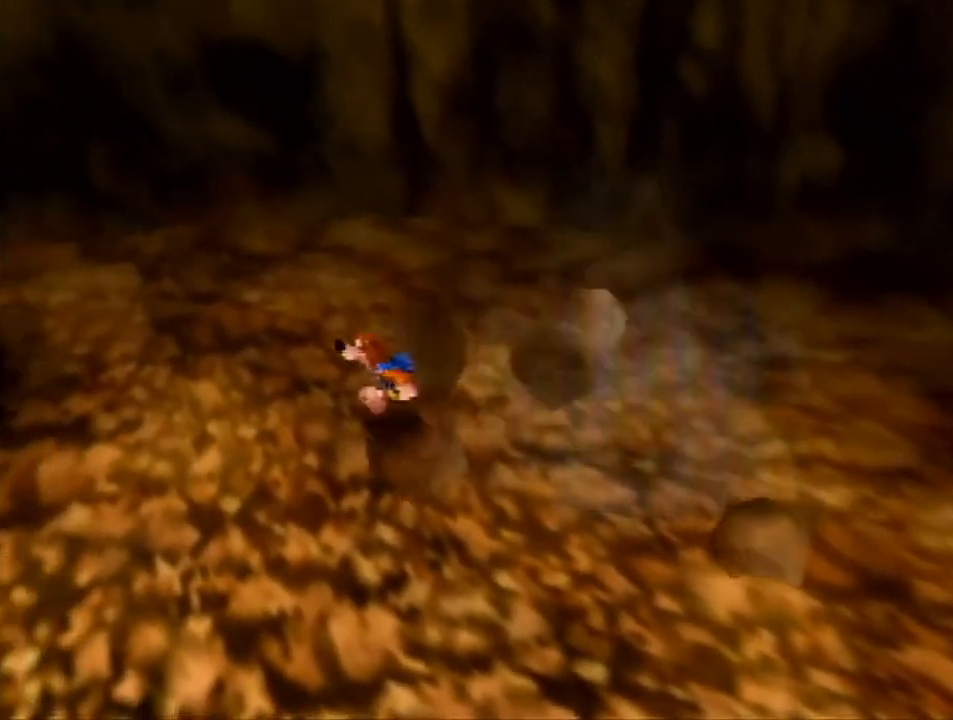
{"buttons": [], "left_stick": "center", "events": [[33, "left_stick", "center"], [100, "A", "down"], [267, "A", "up"]]}
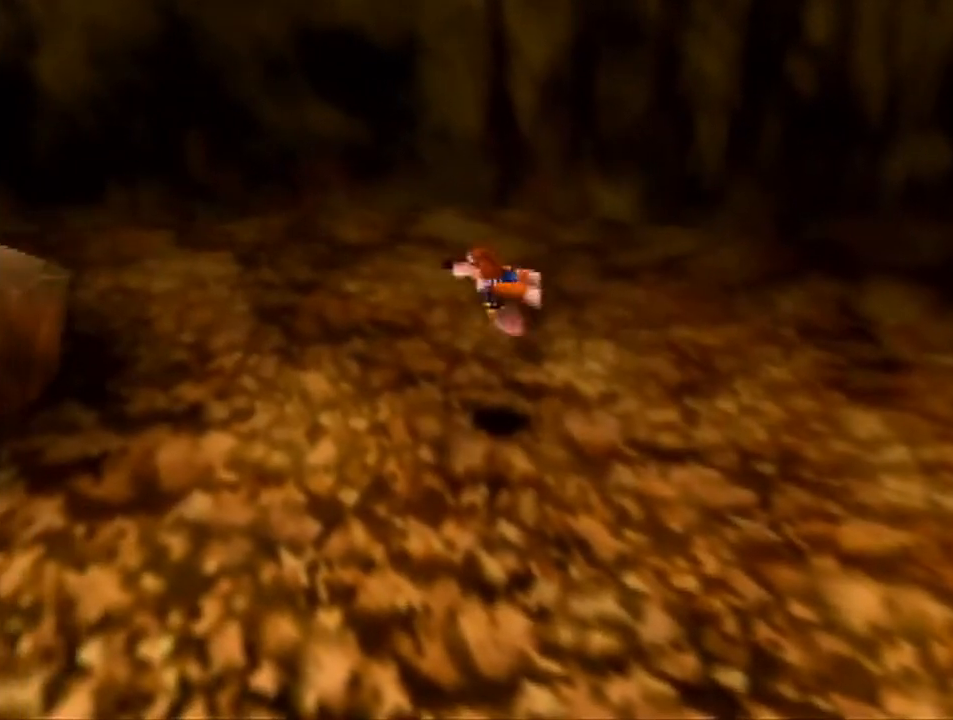
{"buttons": [], "left_stick": "center", "events": [[333, "A", "down"], [500, "A", "up"]]}
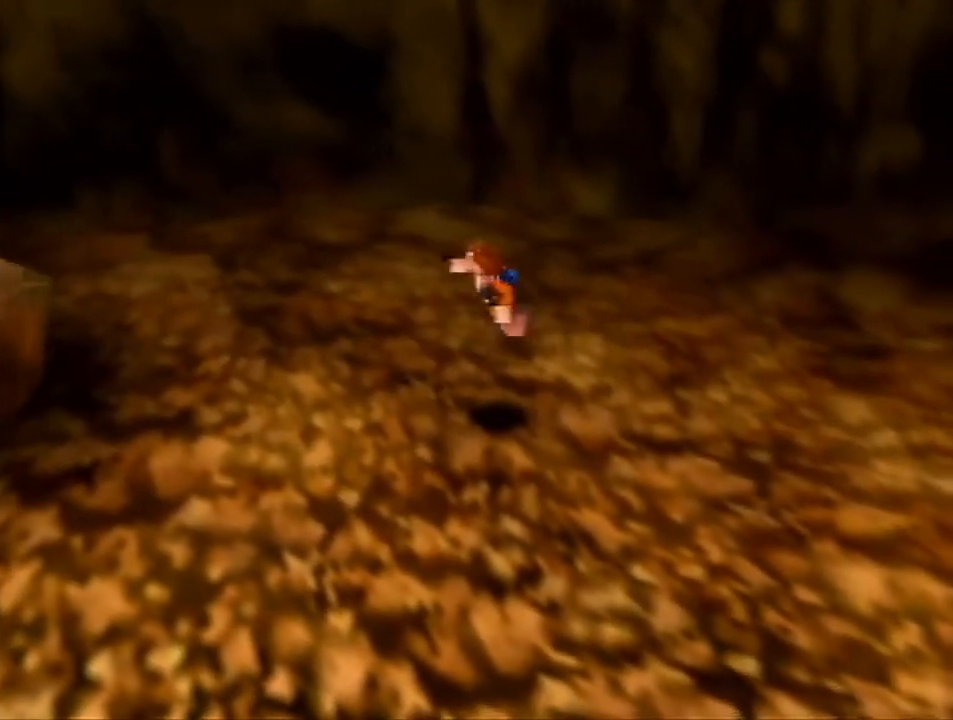
{"buttons": [], "left_stick": "center", "events": []}
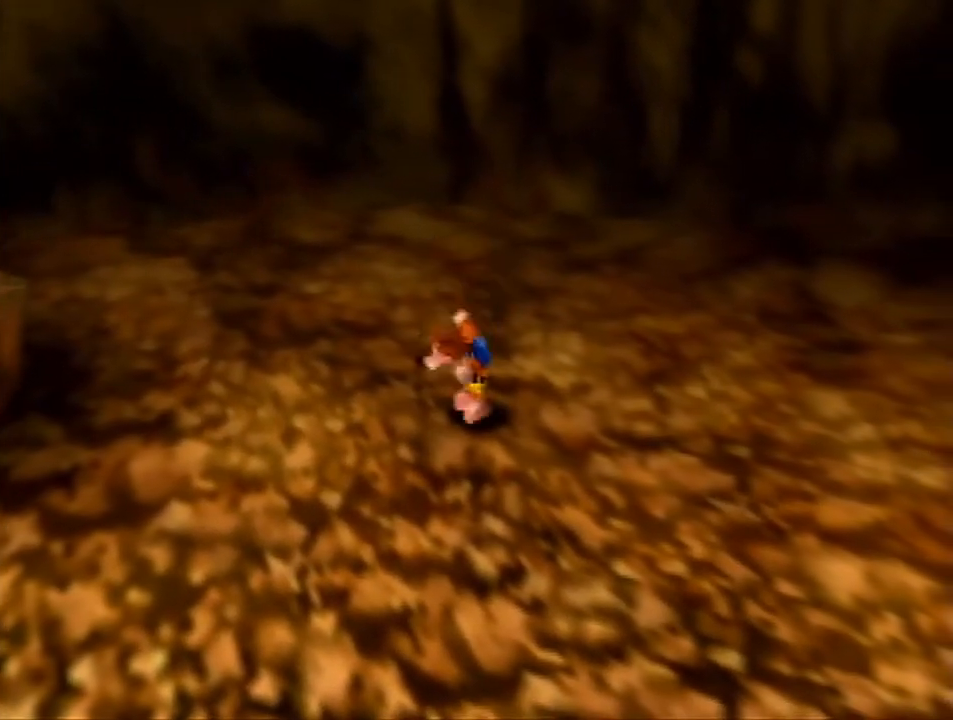
{"buttons": [], "left_stick": "right", "events": [[67, "A", "down"], [67, "left_stick", "right"], [500, "A", "up"]]}